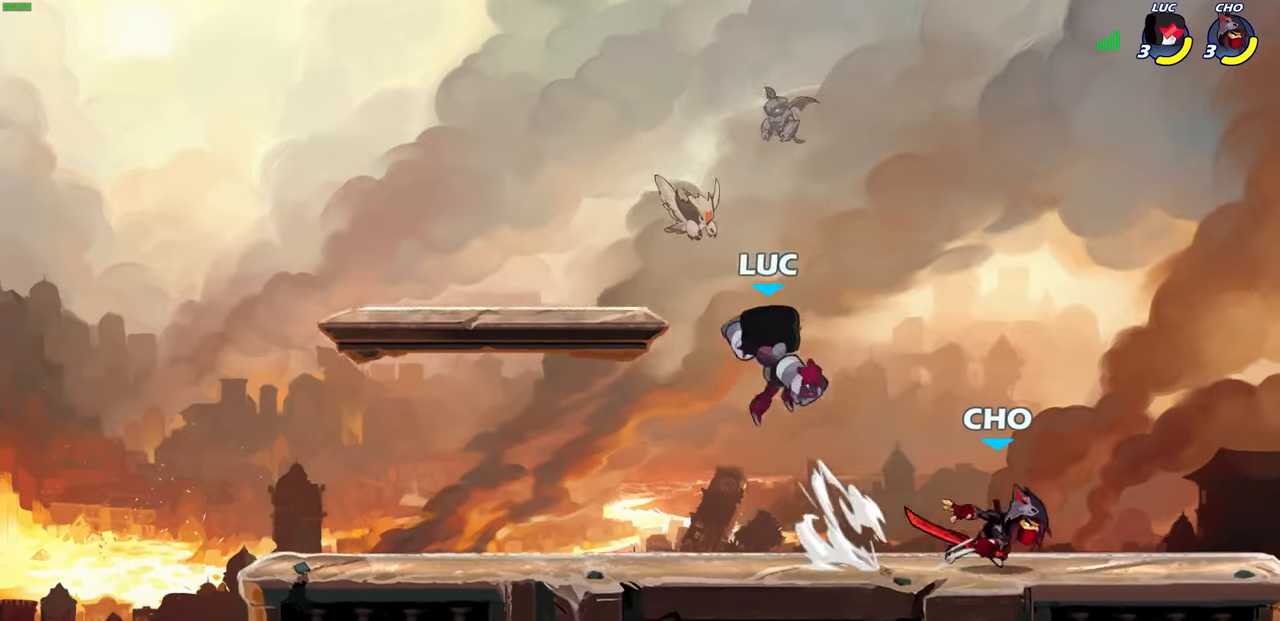
Gameplay with a controller (PlayStation layout); each line is a JSON object with the inputs held at the frame after it. "events" lists button and stick changes between this image and that frame as [ms after this image, input, new state], when the widget could be followed in between.
{"buttons": [], "left_stick": "right", "right_stick": "center", "events": [[66, "SQUARE", "up"]]}
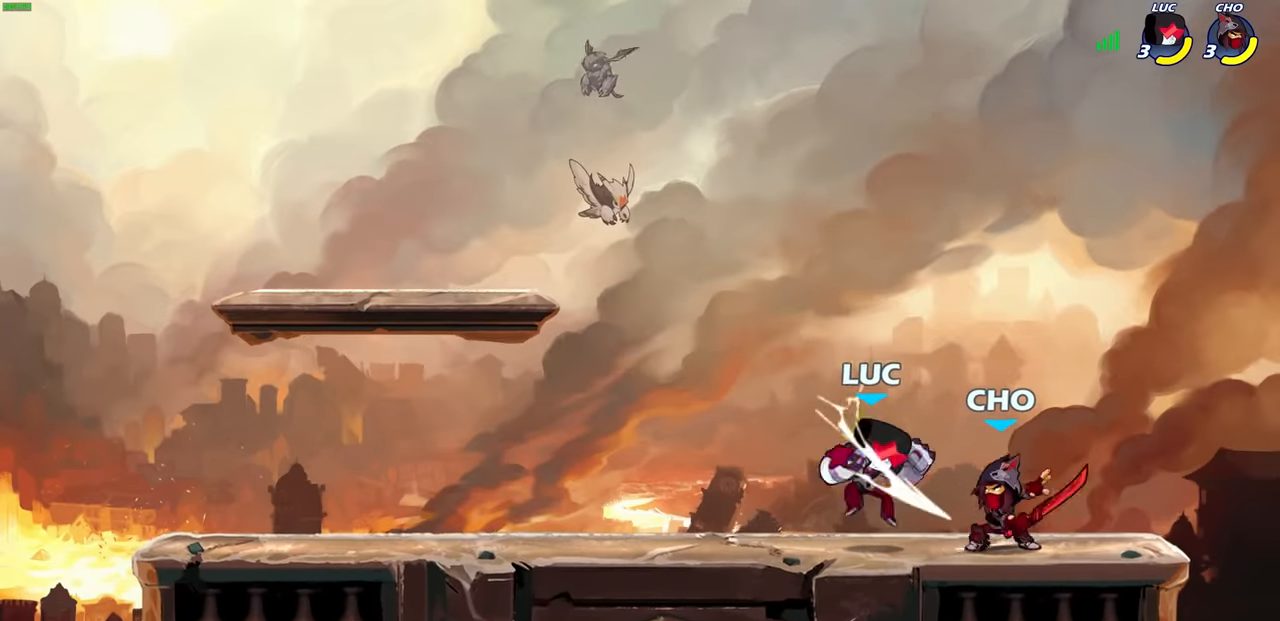
{"buttons": ["CROSS", "R2"], "left_stick": "left", "right_stick": "center", "events": [[16, "left_stick", "center"], [266, "left_stick", "left"], [433, "CROSS", "down"], [433, "R2", "down"]]}
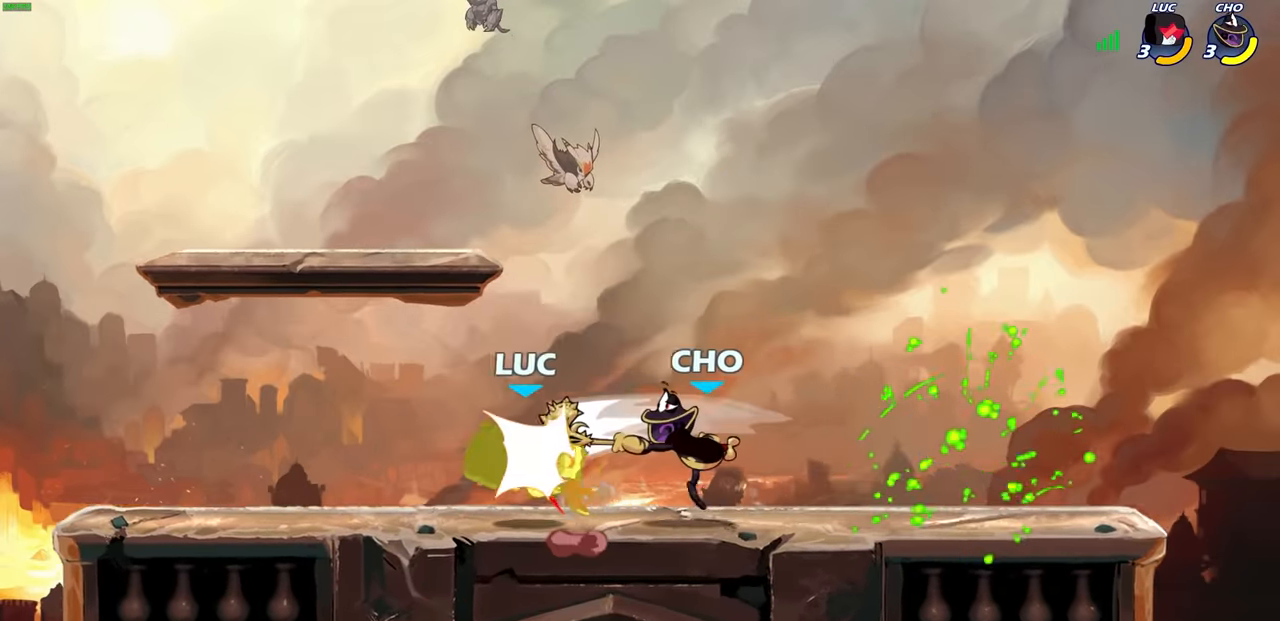
{"buttons": ["R2"], "left_stick": "left", "right_stick": "center", "events": [[116, "CROSS", "up"], [133, "R2", "up"], [183, "left_stick", "down-left"], [266, "CROSS", "down"], [266, "R2", "down"], [316, "left_stick", "left"], [383, "CROSS", "up"], [400, "R2", "up"], [483, "R2", "down"]]}
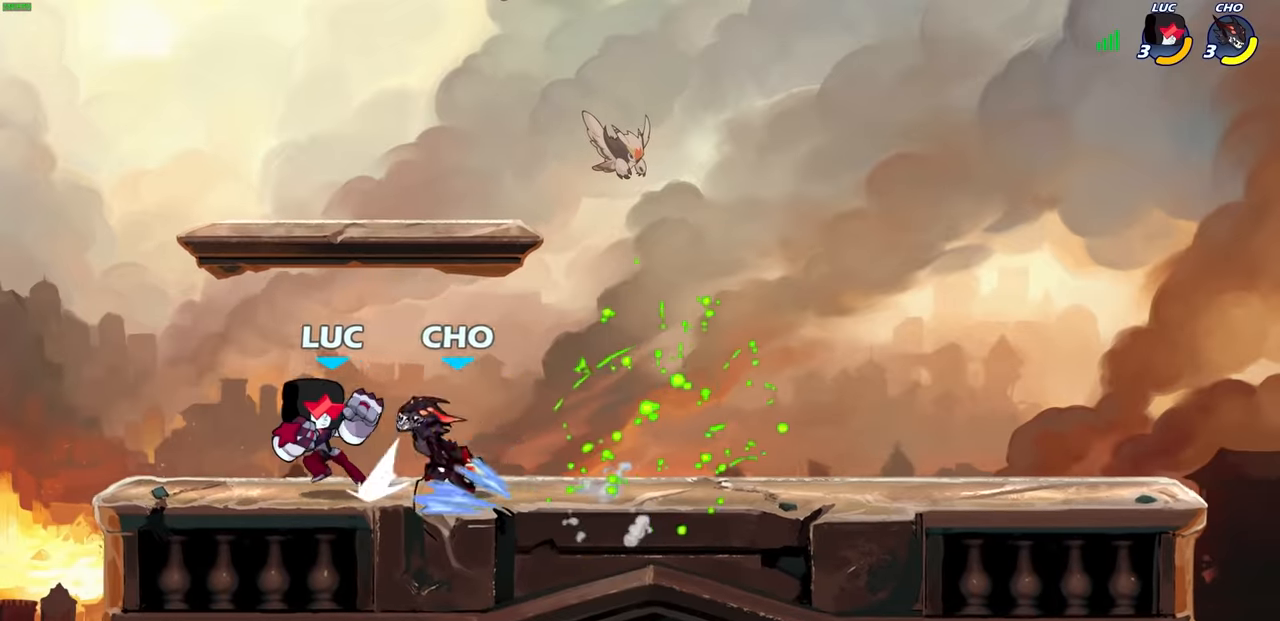
{"buttons": [], "left_stick": "left", "right_stick": "center", "events": [[116, "R2", "up"], [116, "left_stick", "down"], [183, "left_stick", "right"], [216, "R2", "down"], [300, "CIRCLE", "down"], [316, "R2", "up"], [350, "left_stick", "up"], [383, "CIRCLE", "up"], [416, "left_stick", "left"]]}
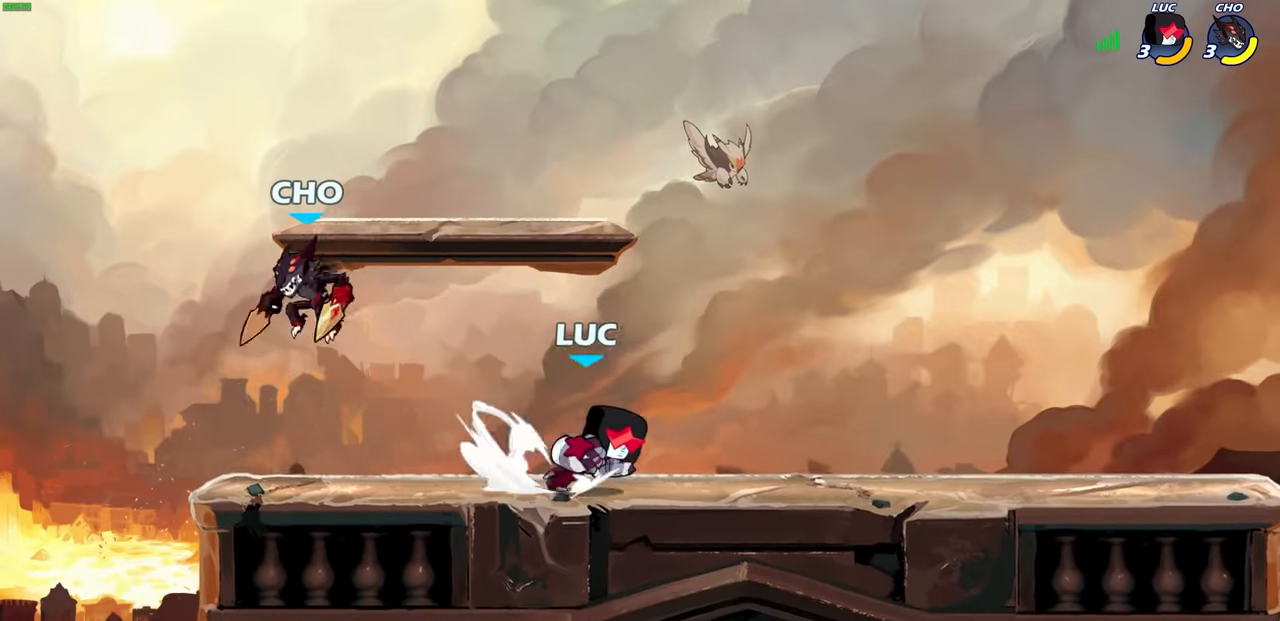
{"buttons": [], "left_stick": "left", "right_stick": "center", "events": [[66, "left_stick", "center"], [500, "left_stick", "left"]]}
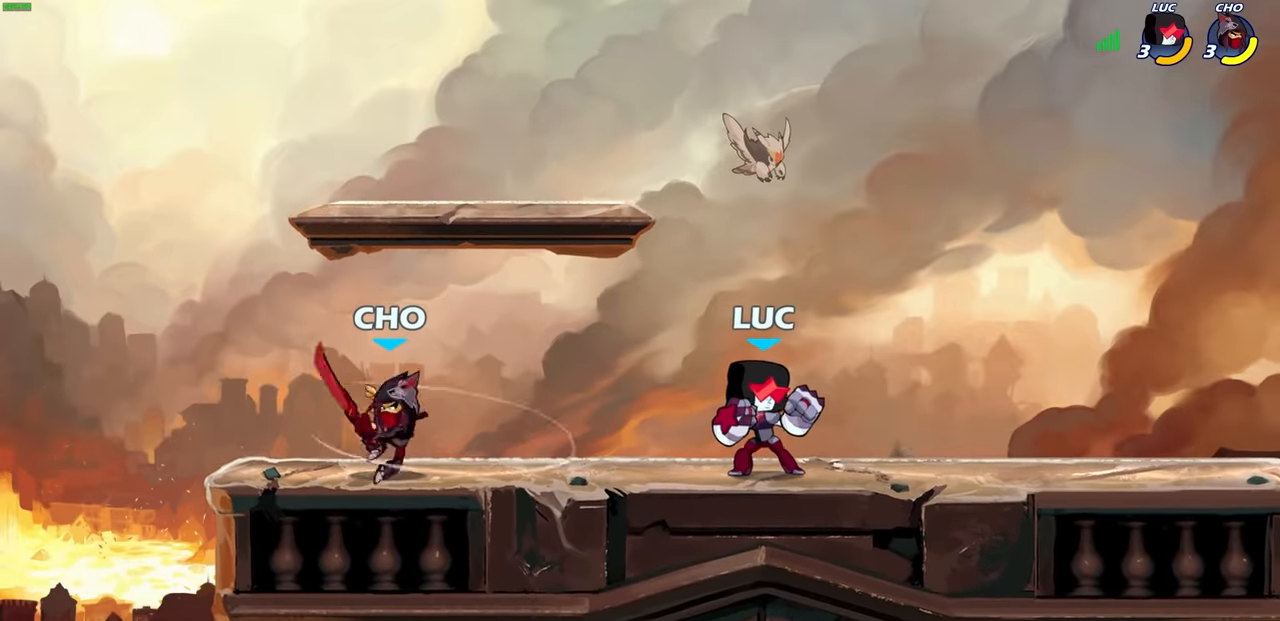
{"buttons": ["CIRCLE"], "left_stick": "left", "right_stick": "center", "events": [[66, "R2", "down"], [100, "CIRCLE", "down"], [150, "R2", "up"], [150, "left_stick", "center"], [183, "CIRCLE", "up"], [300, "left_stick", "left"], [433, "CIRCLE", "down"]]}
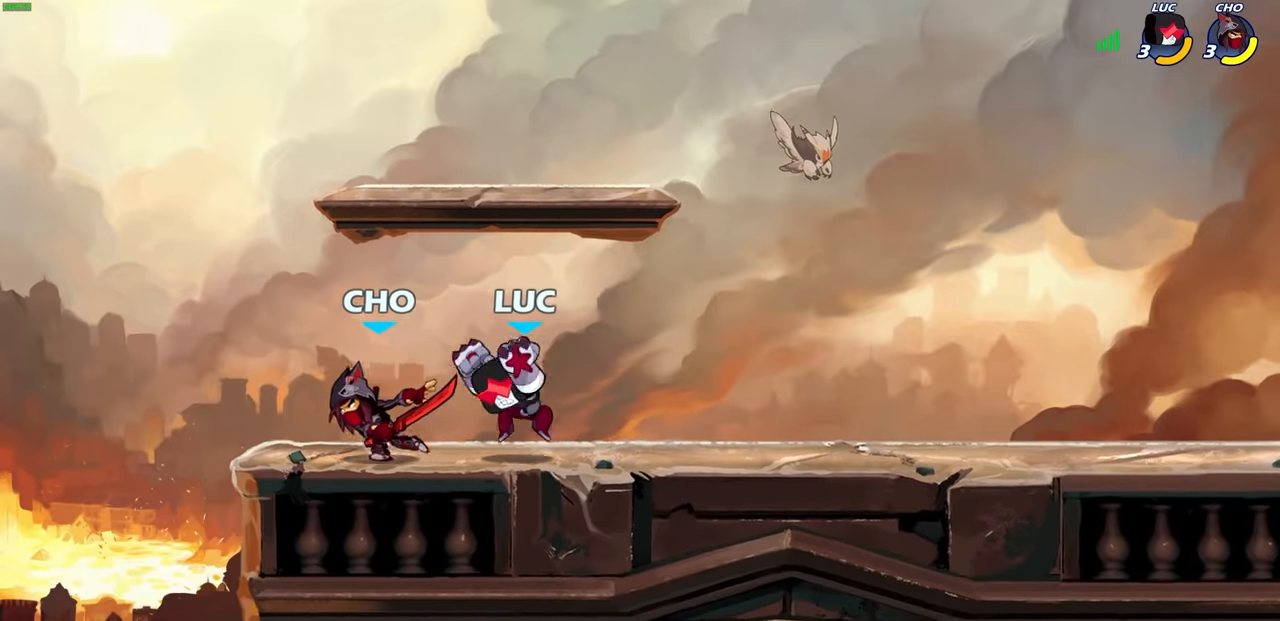
{"buttons": [], "left_stick": "left", "right_stick": "center", "events": [[16, "CIRCLE", "up"], [266, "left_stick", "center"], [450, "left_stick", "left"]]}
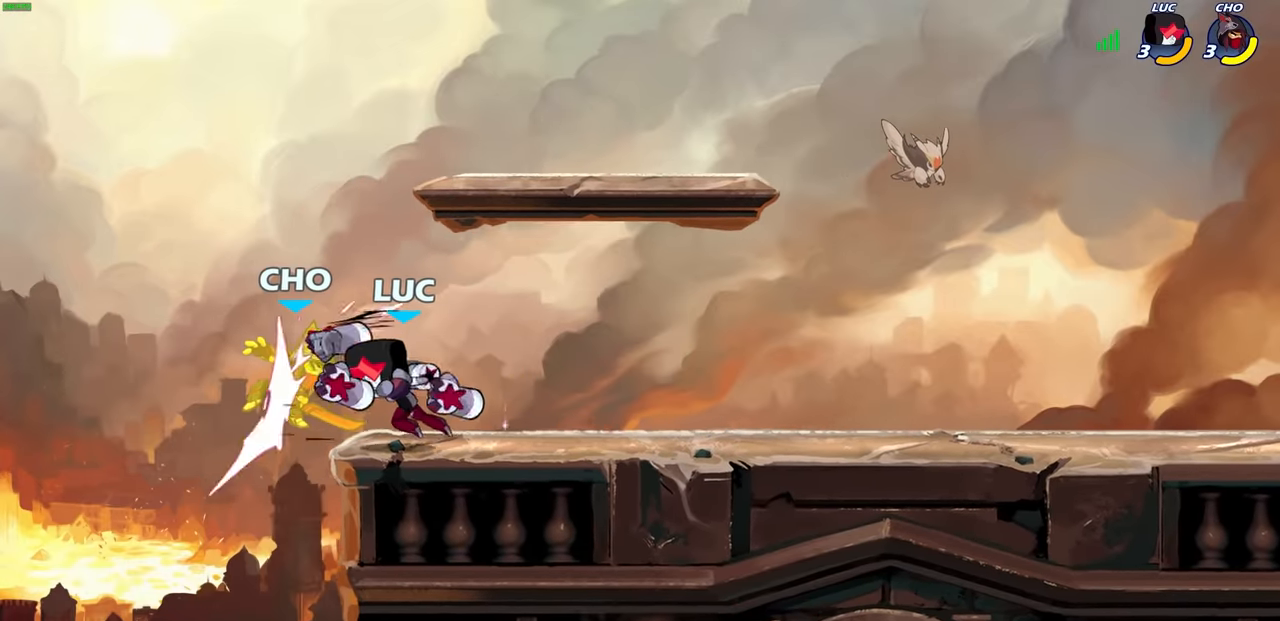
{"buttons": [], "left_stick": "center", "right_stick": "center", "events": [[416, "left_stick", "center"]]}
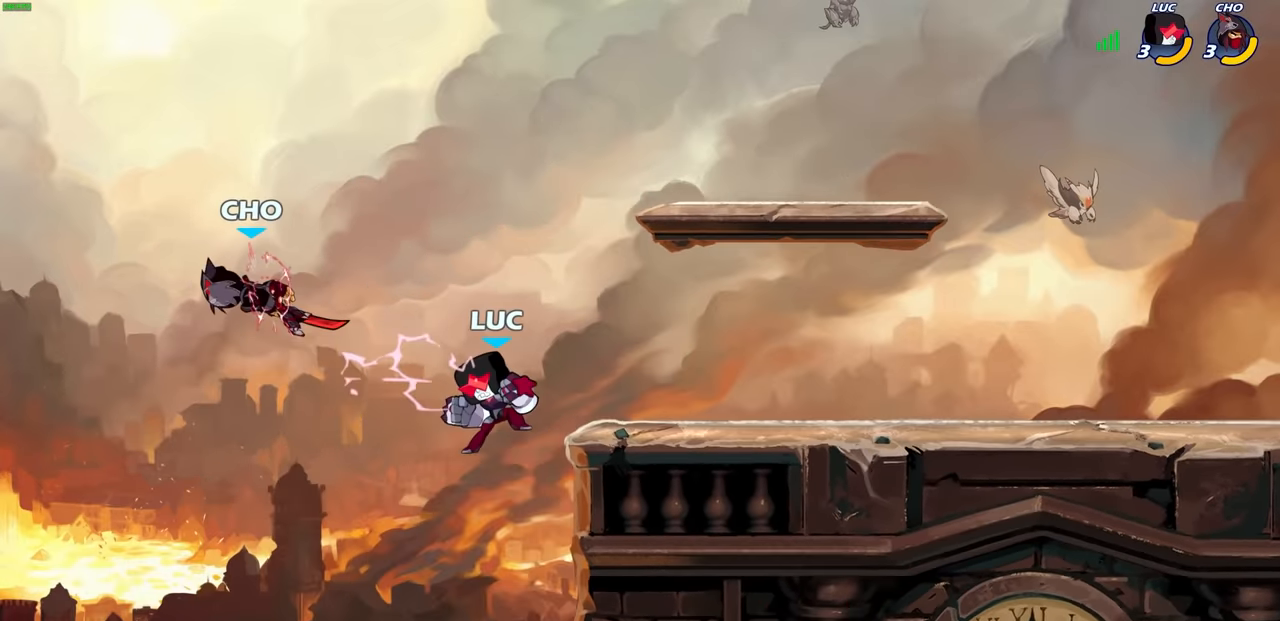
{"buttons": [], "left_stick": "right", "right_stick": "center", "events": [[166, "CROSS", "down"], [183, "left_stick", "up"], [233, "R1", "down"], [316, "CROSS", "up"], [316, "R1", "up"], [416, "left_stick", "right"]]}
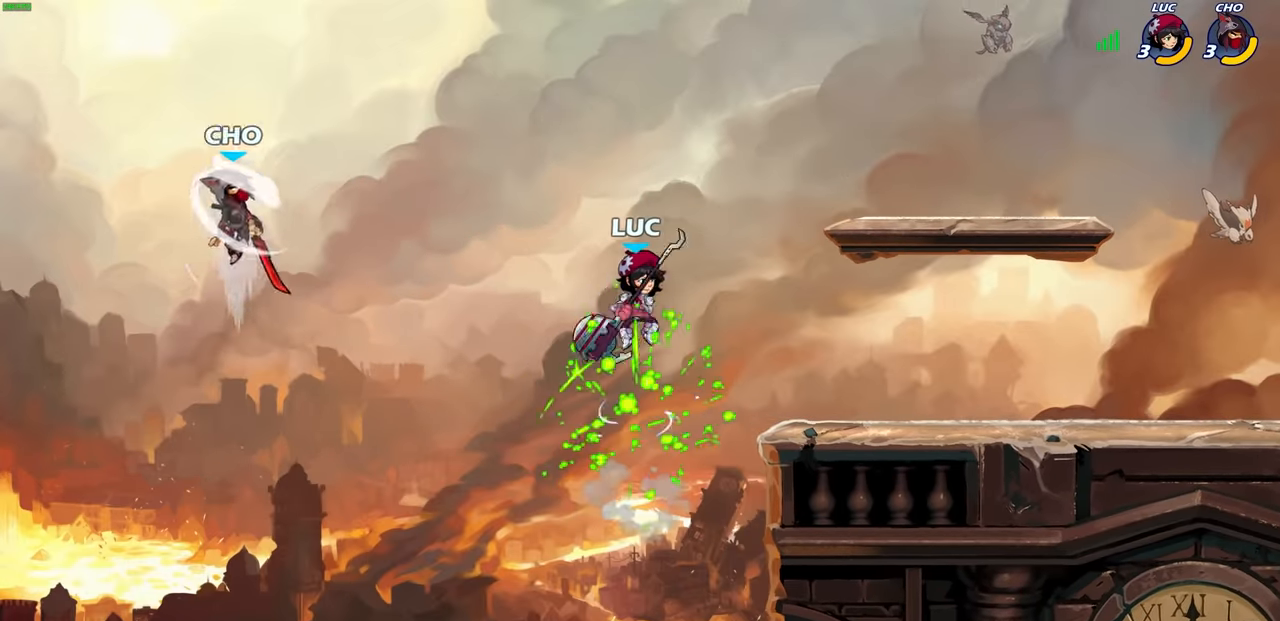
{"buttons": ["CROSS"], "left_stick": "left", "right_stick": "center", "events": [[483, "left_stick", "left"], [500, "CROSS", "down"]]}
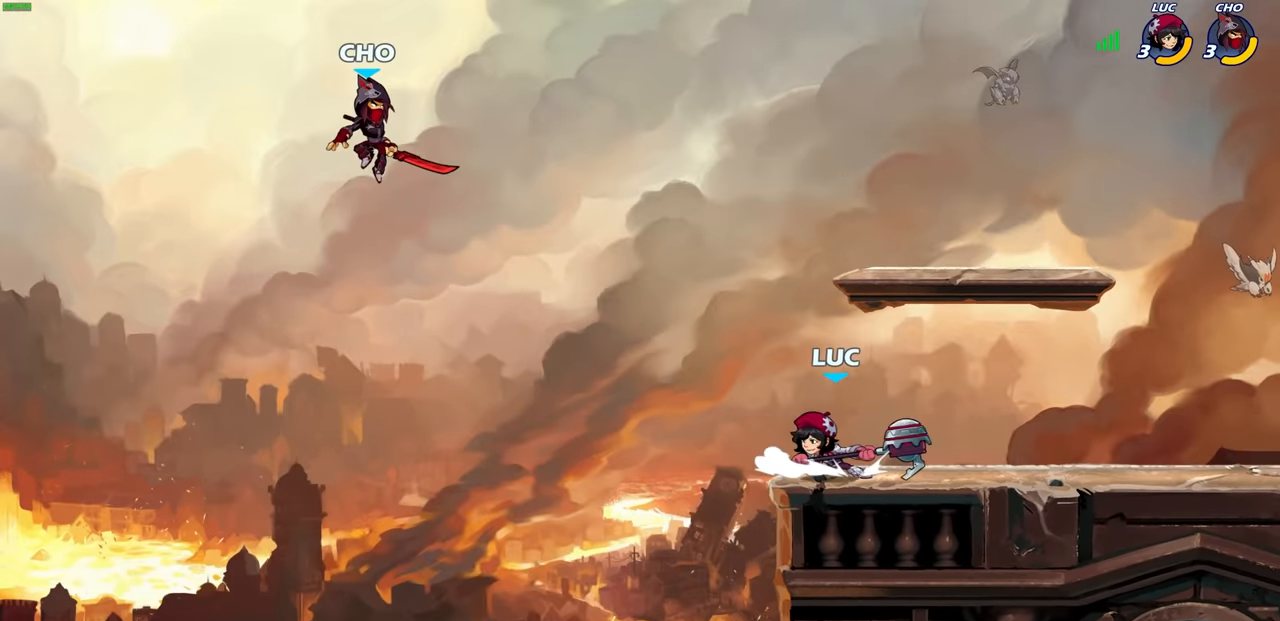
{"buttons": [], "left_stick": "up", "right_stick": "center", "events": [[166, "CROSS", "up"], [316, "left_stick", "up"], [416, "CROSS", "down"], [450, "SQUARE", "down"], [500, "CROSS", "up"], [500, "SQUARE", "up"]]}
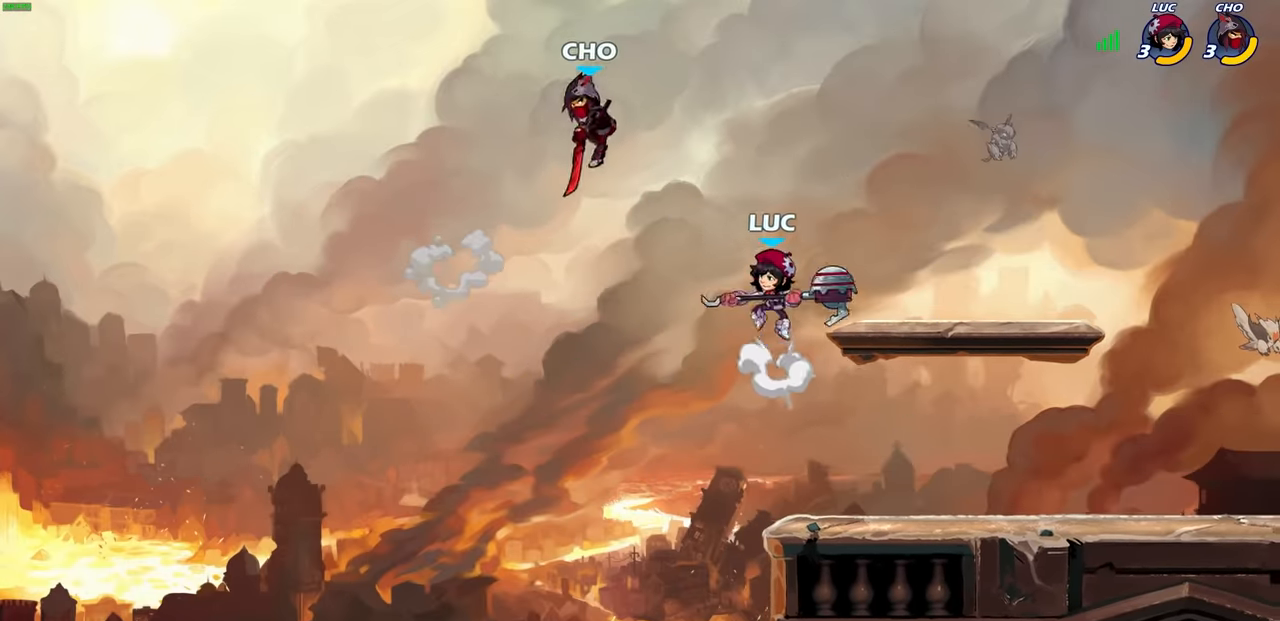
{"buttons": [], "left_stick": "right", "right_stick": "center", "events": [[133, "left_stick", "up-right"], [250, "left_stick", "right"]]}
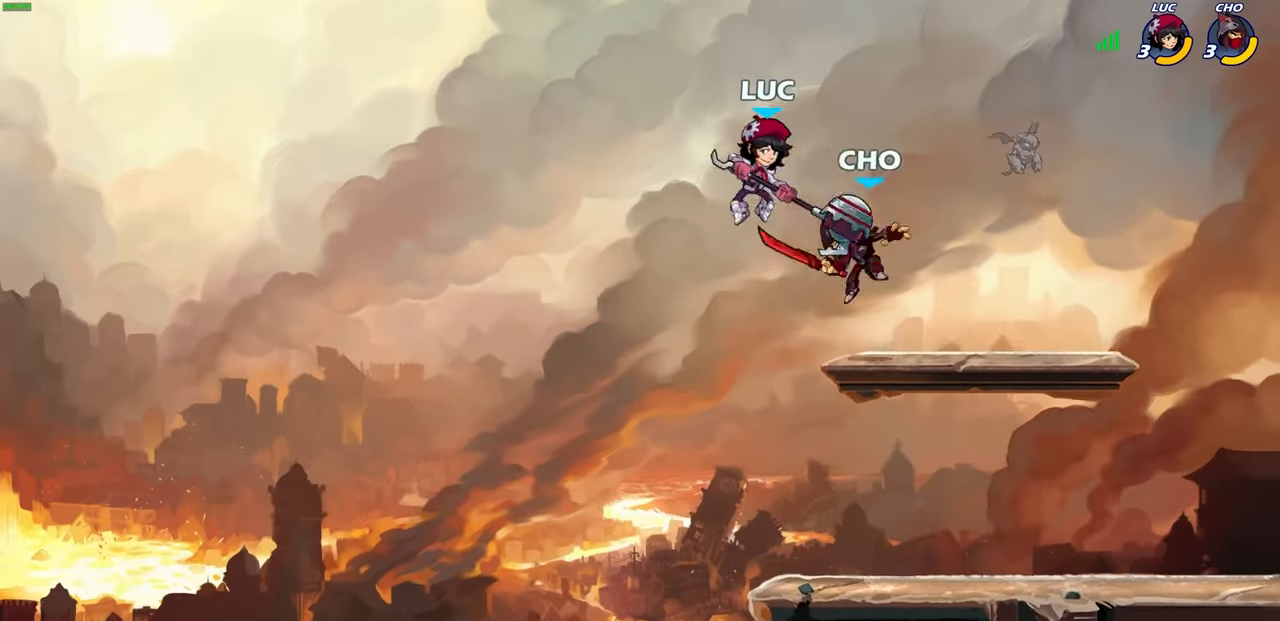
{"buttons": [], "left_stick": "center", "right_stick": "center", "events": [[116, "SQUARE", "down"], [200, "SQUARE", "up"], [300, "SQUARE", "down"], [300, "left_stick", "center"], [383, "SQUARE", "up"]]}
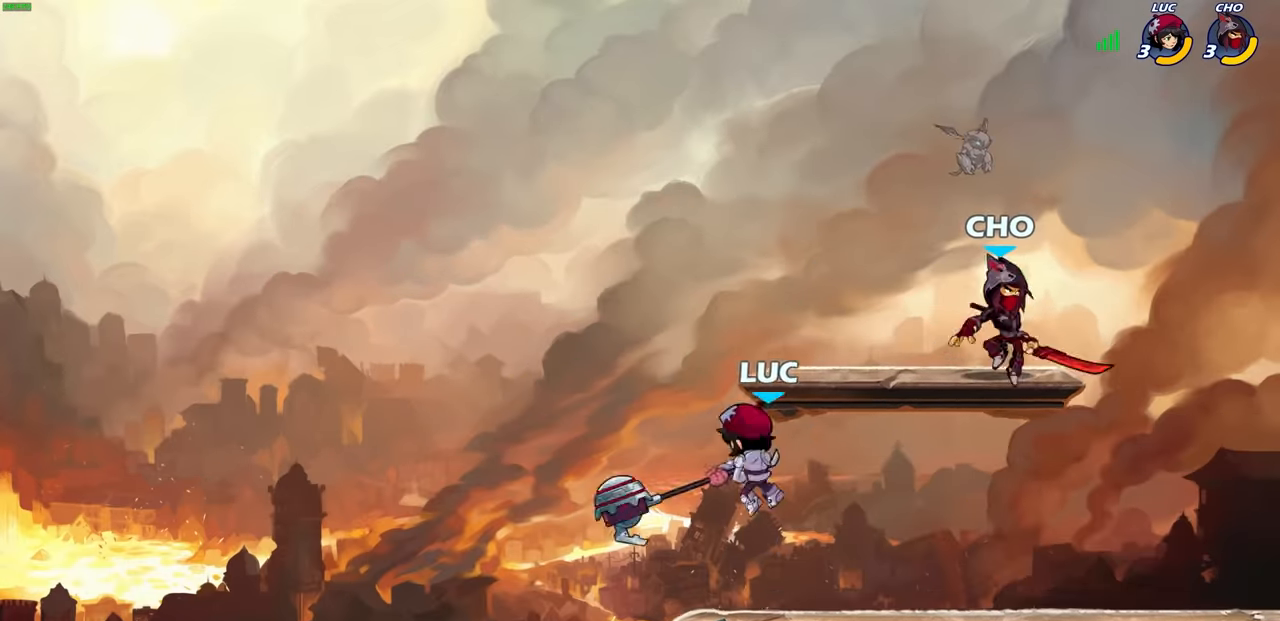
{"buttons": ["CIRCLE", "R2"], "left_stick": "center", "right_stick": "center", "events": [[283, "left_stick", "right"], [366, "R2", "down"], [416, "CIRCLE", "down"], [416, "left_stick", "center"]]}
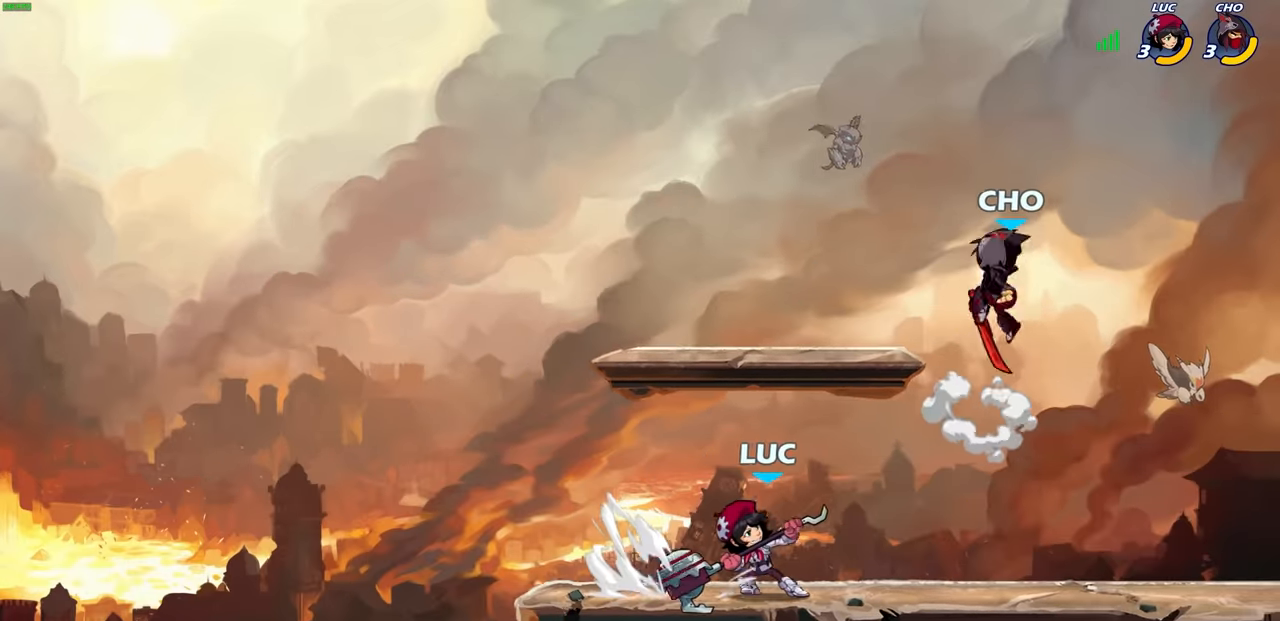
{"buttons": [], "left_stick": "center", "right_stick": "center", "events": [[16, "R2", "up"], [83, "CIRCLE", "up"]]}
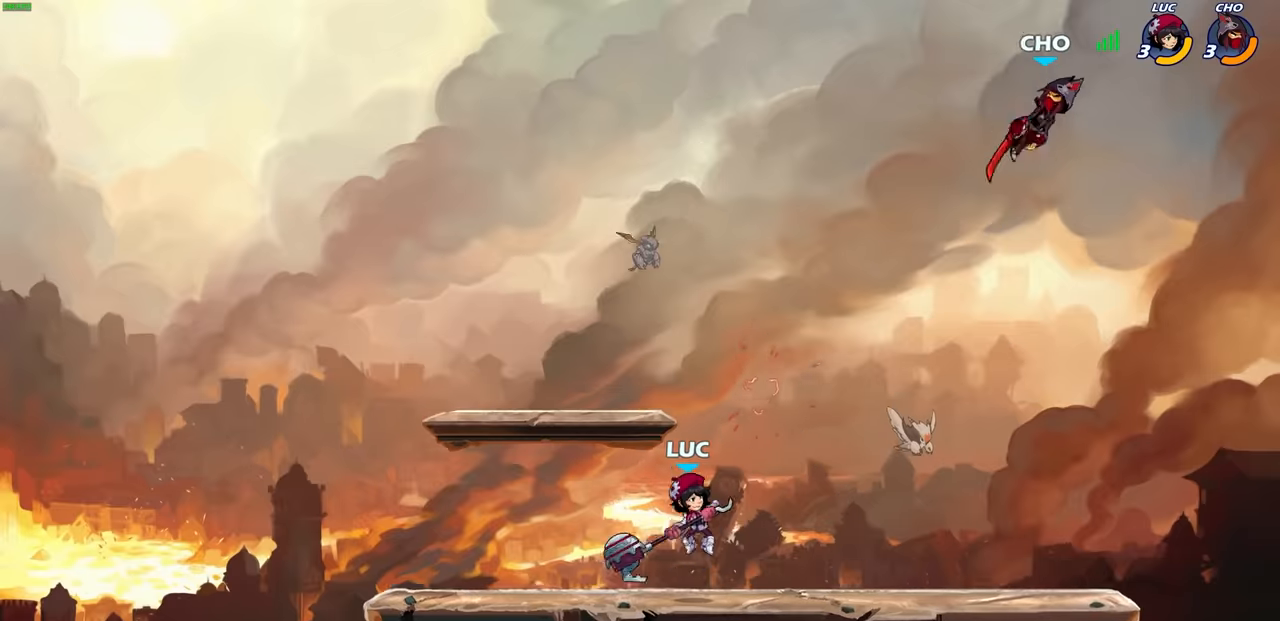
{"buttons": [], "left_stick": "center", "right_stick": "center", "events": [[83, "left_stick", "right"], [216, "R2", "down"], [383, "R2", "up"], [450, "left_stick", "center"]]}
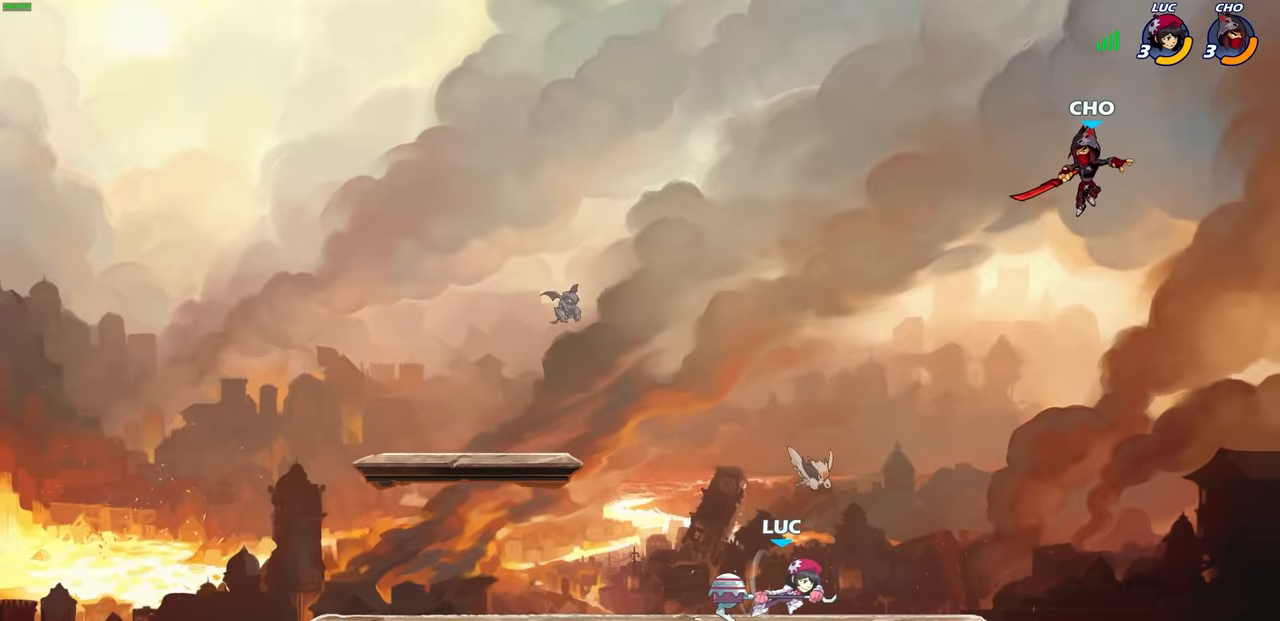
{"buttons": ["CROSS", "SQUARE"], "left_stick": "center", "right_stick": "center", "events": [[416, "CROSS", "down"], [483, "SQUARE", "down"]]}
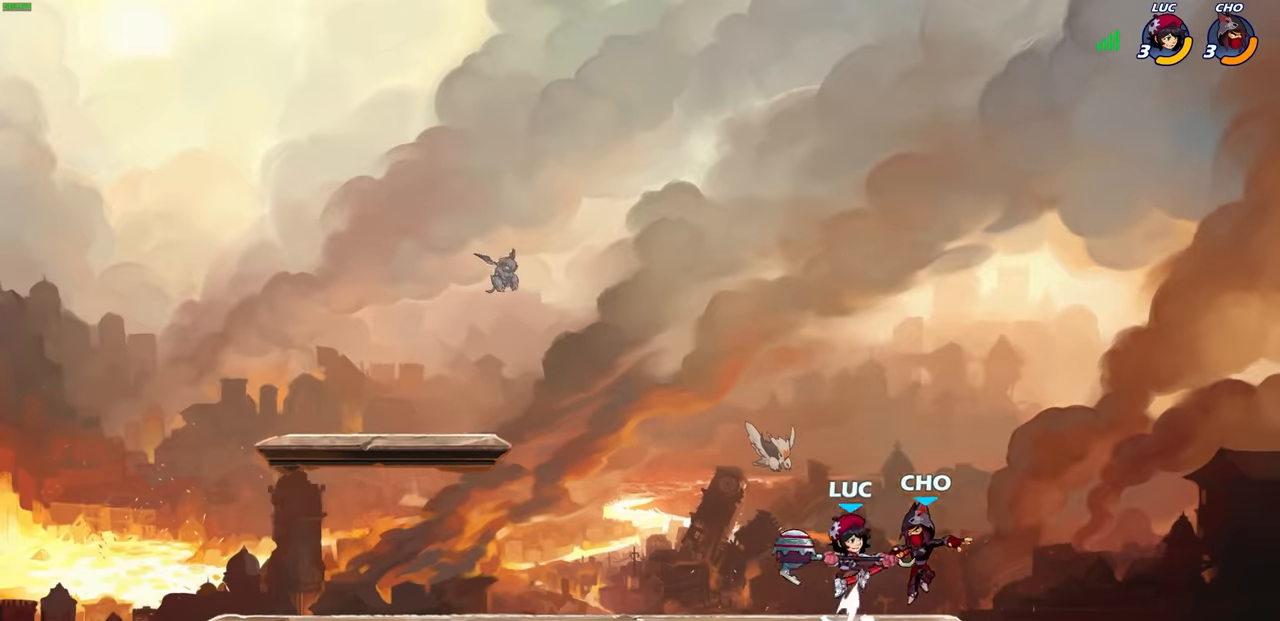
{"buttons": [], "left_stick": "left", "right_stick": "center", "events": [[50, "CROSS", "up"], [50, "SQUARE", "up"], [50, "left_stick", "left"]]}
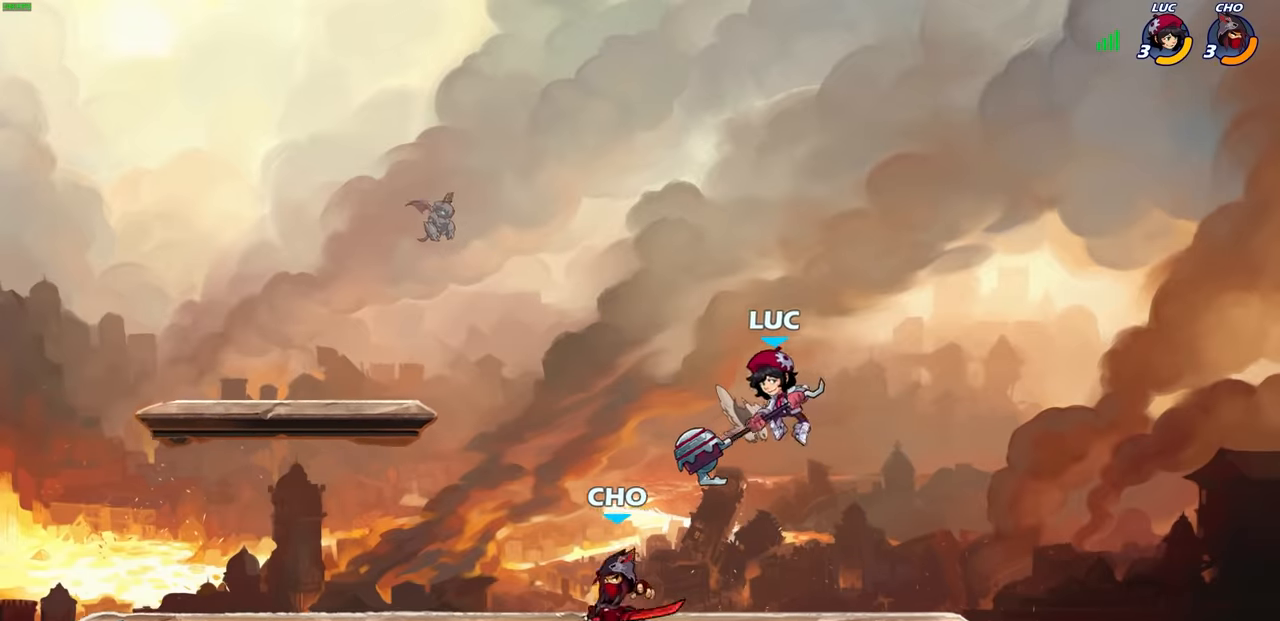
{"buttons": [], "left_stick": "left", "right_stick": "center", "events": [[133, "CROSS", "down"], [133, "left_stick", "up-right"], [266, "CROSS", "up"], [316, "left_stick", "down-left"], [483, "left_stick", "left"]]}
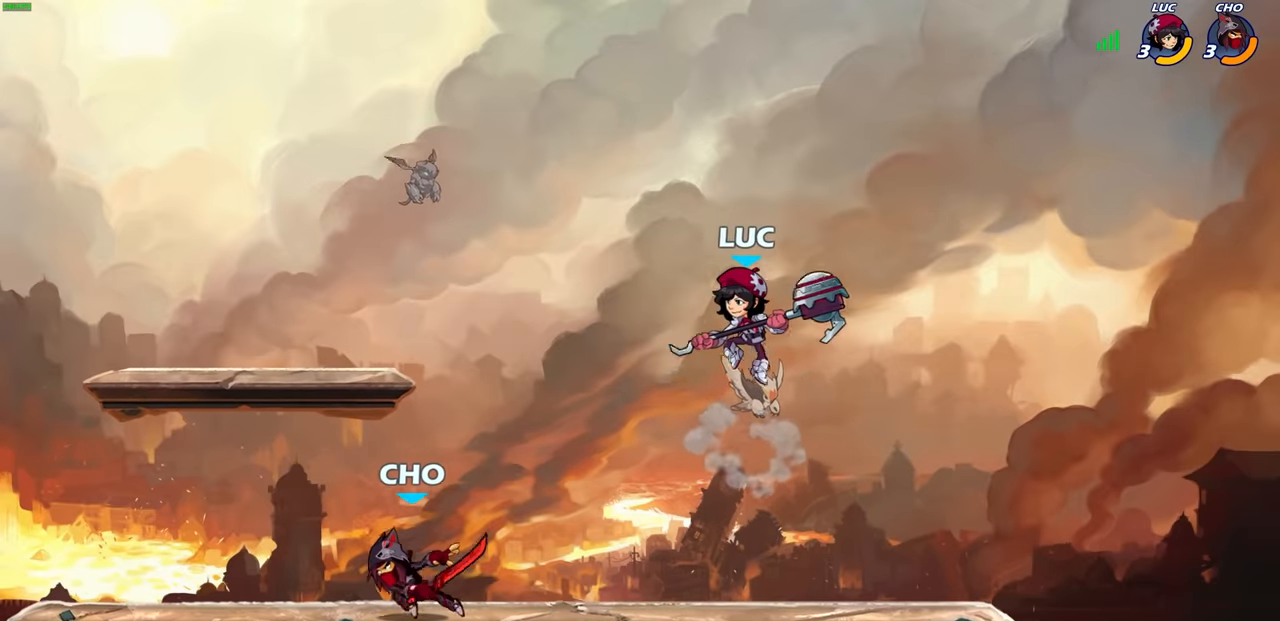
{"buttons": [], "left_stick": "down-left", "right_stick": "center", "events": [[133, "left_stick", "up-left"], [166, "CROSS", "down"], [316, "CROSS", "up"], [366, "left_stick", "down-left"]]}
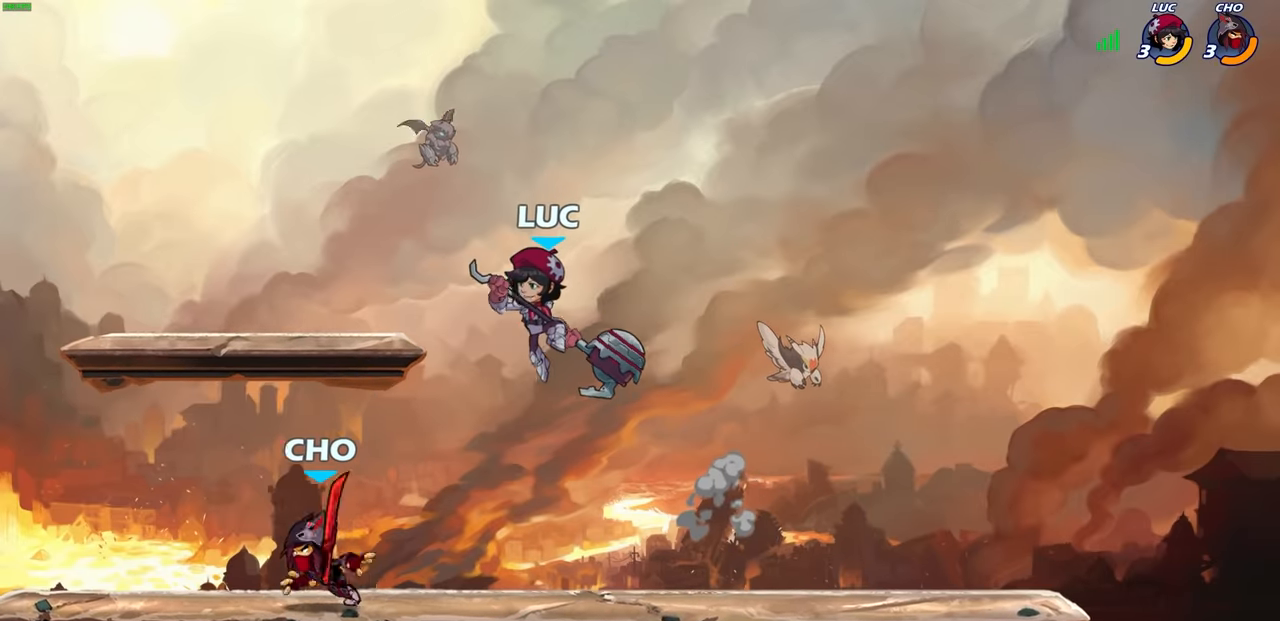
{"buttons": [], "left_stick": "center", "right_stick": "center", "events": [[166, "R2", "down"], [183, "CIRCLE", "down"], [266, "left_stick", "center"], [283, "CIRCLE", "up"], [300, "R2", "up"]]}
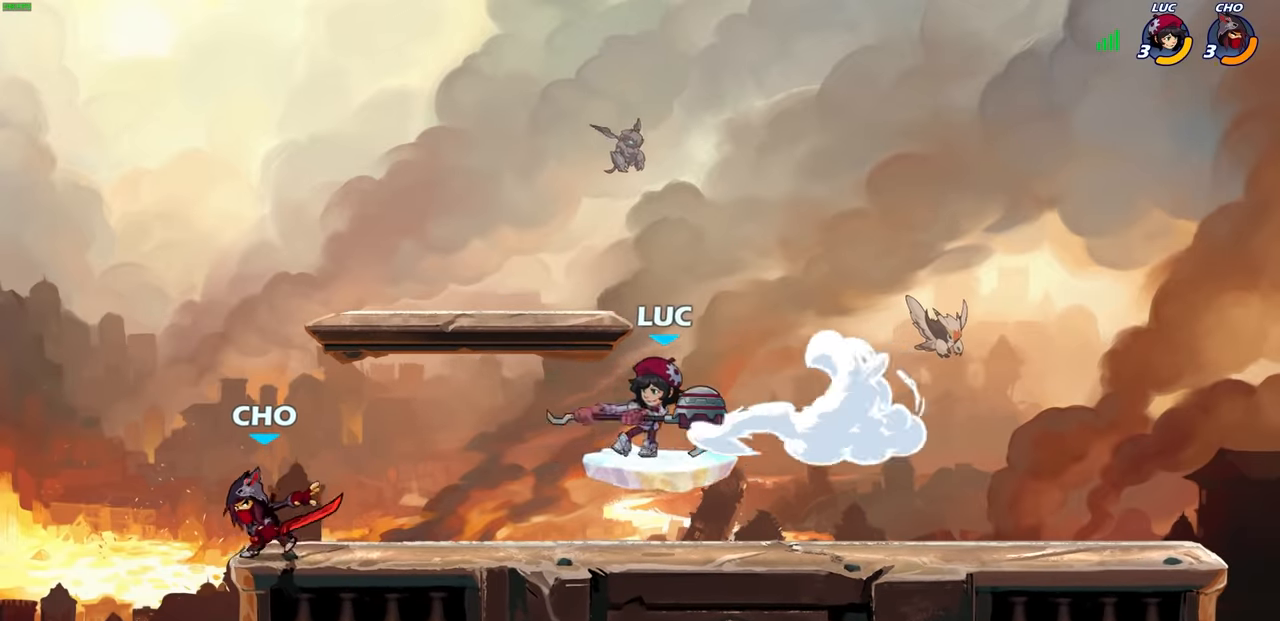
{"buttons": [], "left_stick": "up-right", "right_stick": "center", "events": [[83, "left_stick", "left"], [233, "left_stick", "center"], [400, "left_stick", "left"], [500, "left_stick", "up-right"]]}
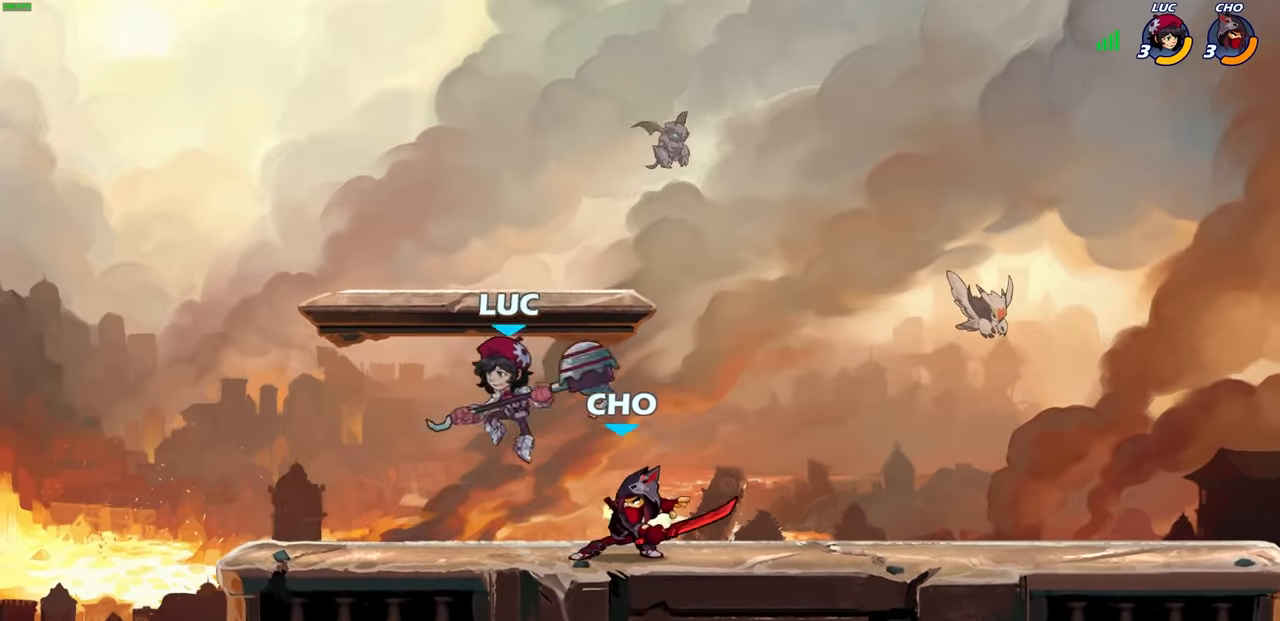
{"buttons": [], "left_stick": "up", "right_stick": "center", "events": [[100, "SQUARE", "down"], [133, "left_stick", "center"], [166, "SQUARE", "up"], [300, "SQUARE", "down"], [383, "left_stick", "up"], [400, "SQUARE", "up"]]}
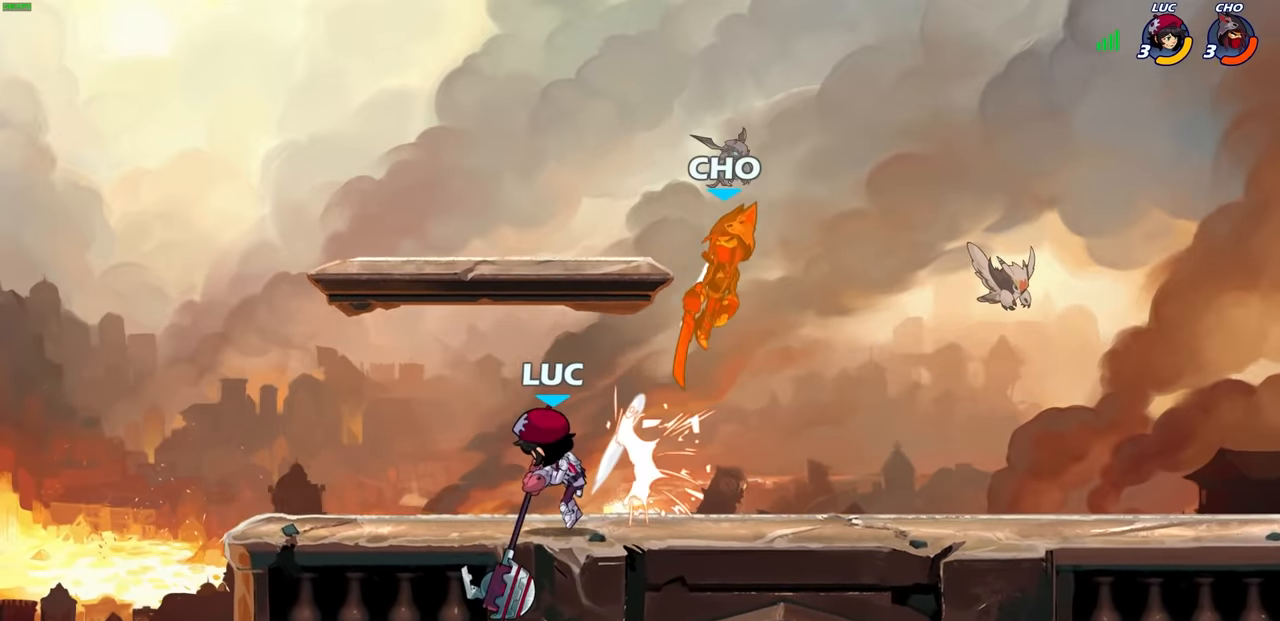
{"buttons": [], "left_stick": "right", "right_stick": "center", "events": [[133, "left_stick", "right"], [316, "R2", "down"], [466, "R2", "up"]]}
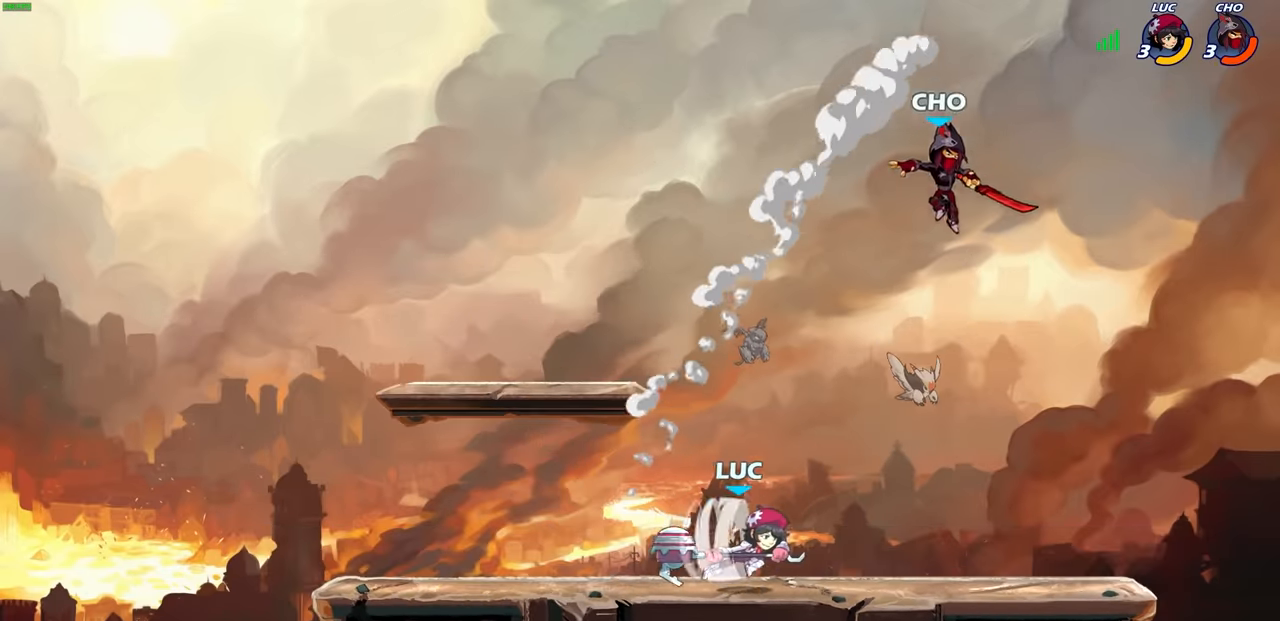
{"buttons": [], "left_stick": "up", "right_stick": "center", "events": [[83, "left_stick", "center"], [383, "CROSS", "down"], [433, "SQUARE", "down"], [466, "left_stick", "up"], [483, "CROSS", "up"], [500, "SQUARE", "up"]]}
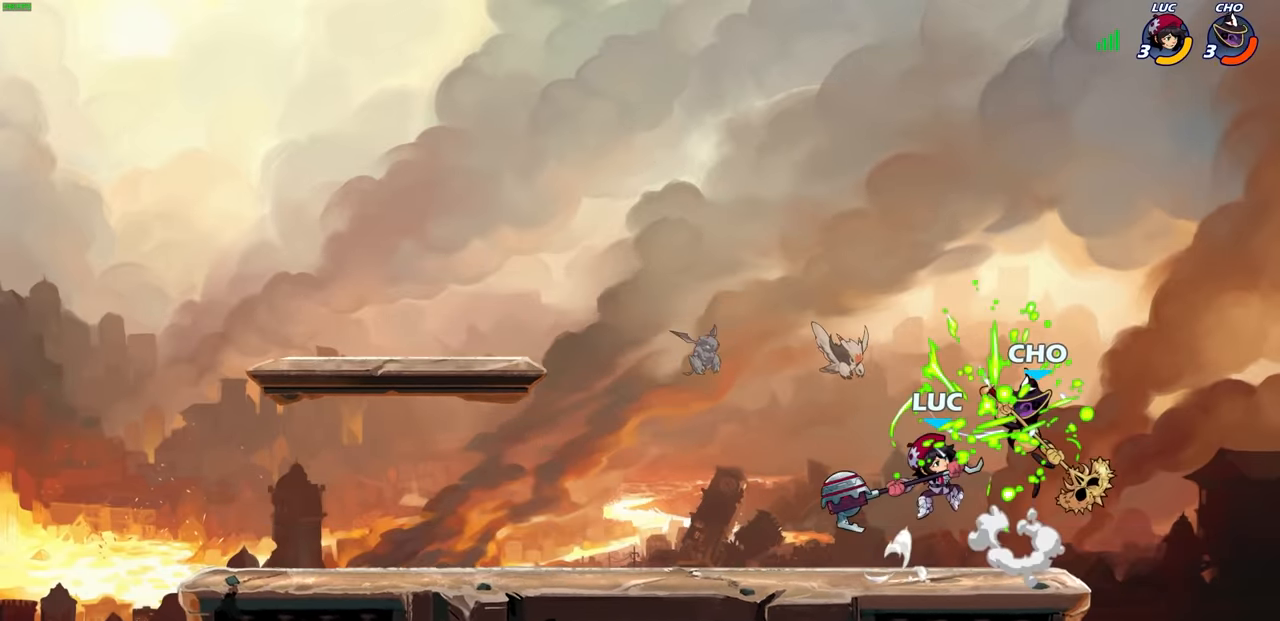
{"buttons": [], "left_stick": "up-right", "right_stick": "center", "events": [[150, "left_stick", "left"], [483, "left_stick", "up-right"]]}
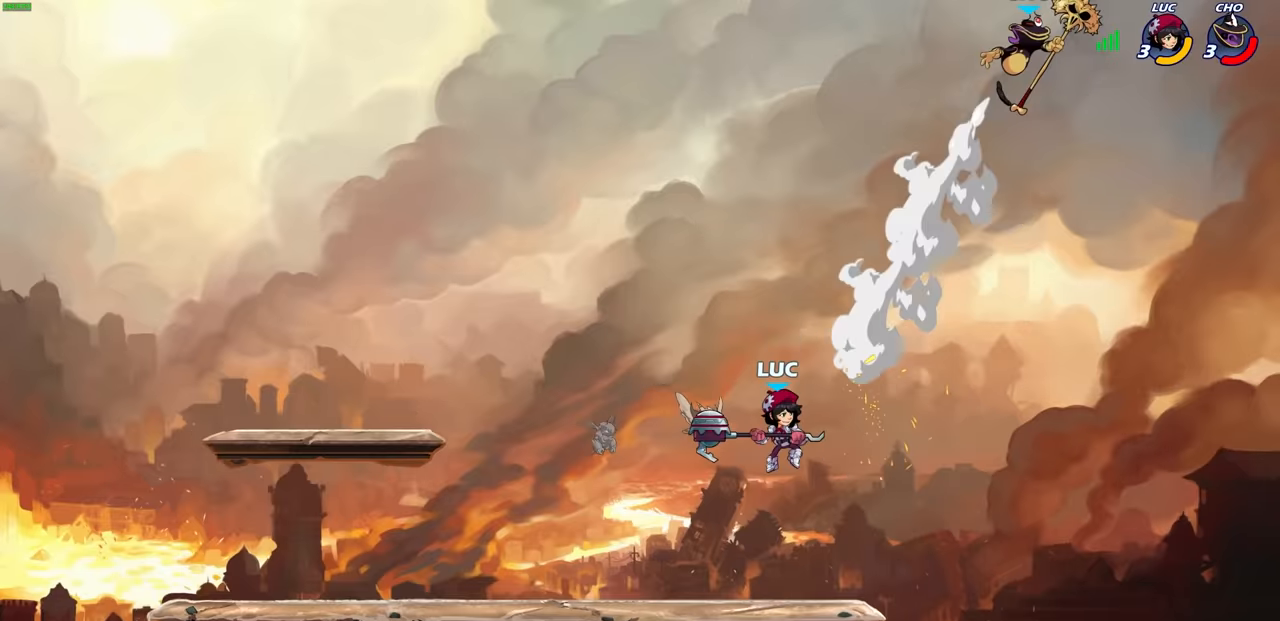
{"buttons": [], "left_stick": "center", "right_stick": "center", "events": [[83, "left_stick", "down-right"], [300, "left_stick", "center"]]}
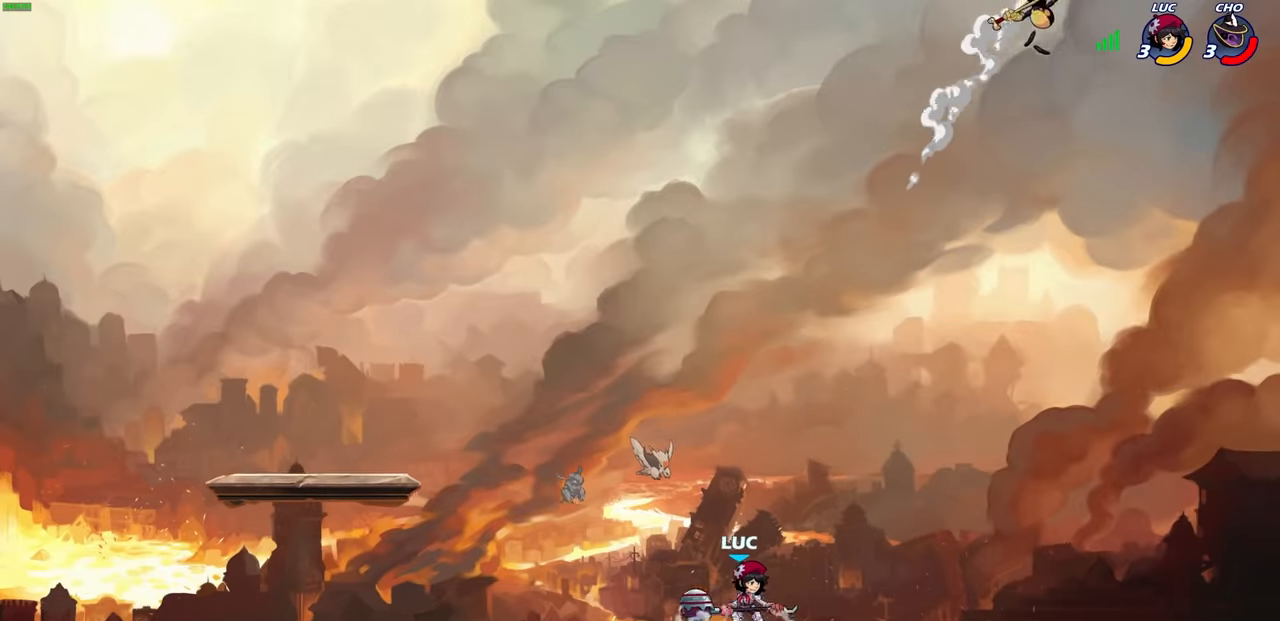
{"buttons": [], "left_stick": "center", "right_stick": "center", "events": [[250, "CROSS", "down"], [367, "CROSS", "up"]]}
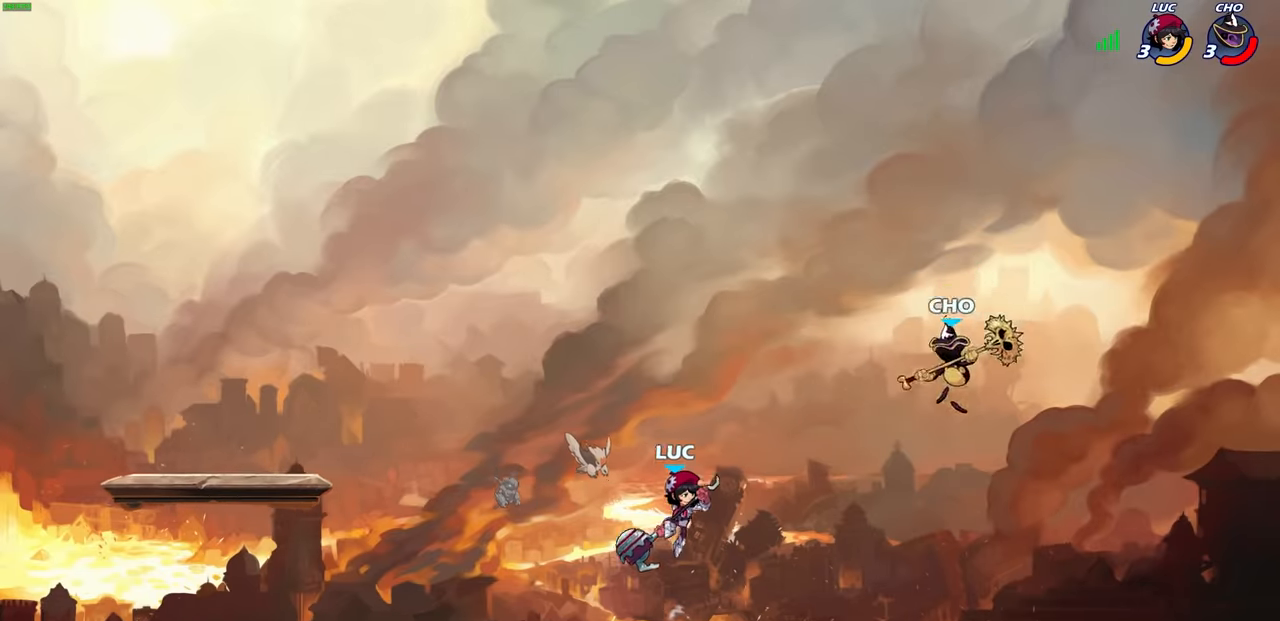
{"buttons": ["CROSS", "SQUARE"], "left_stick": "center", "right_stick": "center", "events": [[467, "CROSS", "down"], [483, "SQUARE", "down"]]}